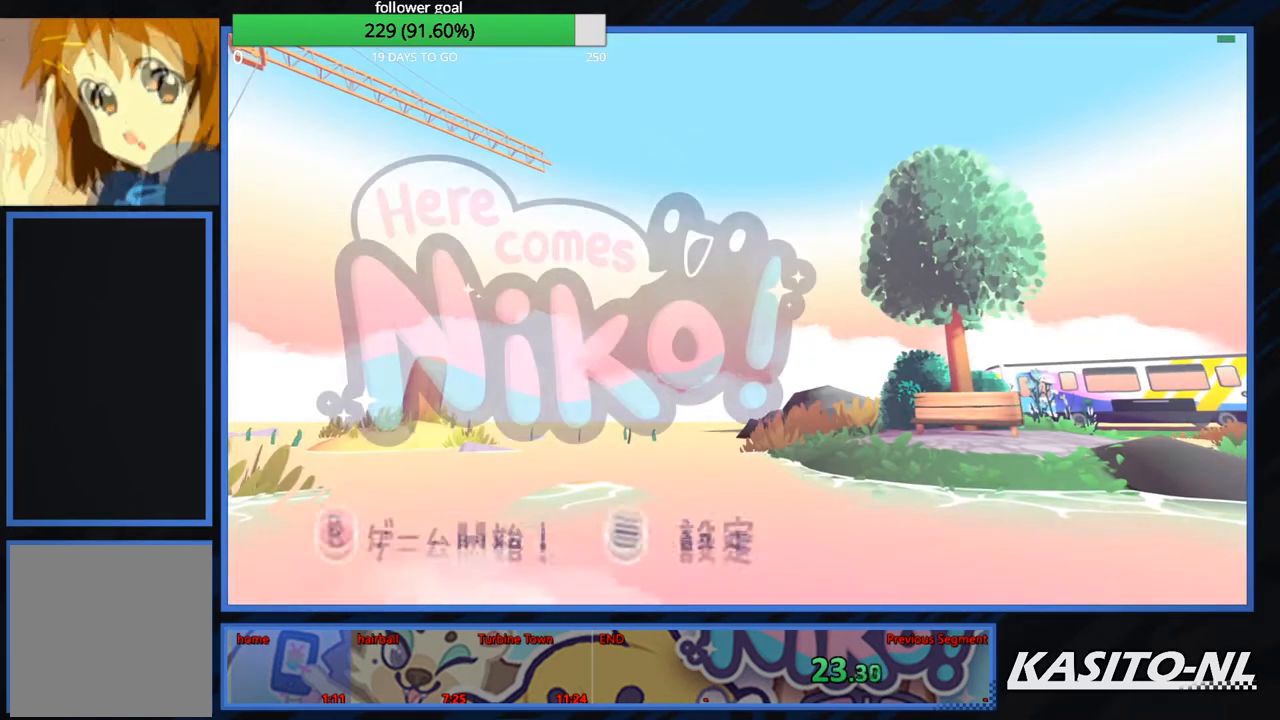
Gameplay with a controller (Xbox layout); each line is a JSON object with the inputs held at the frame after it. "events" lists button and stick changes between this image and that frame as [ms after this image, input, new state], when the widget could be followed in between.
{"buttons": [], "left_stick": "center", "right_stick": "center", "events": [[233, "B", "down"], [400, "B", "up"]]}
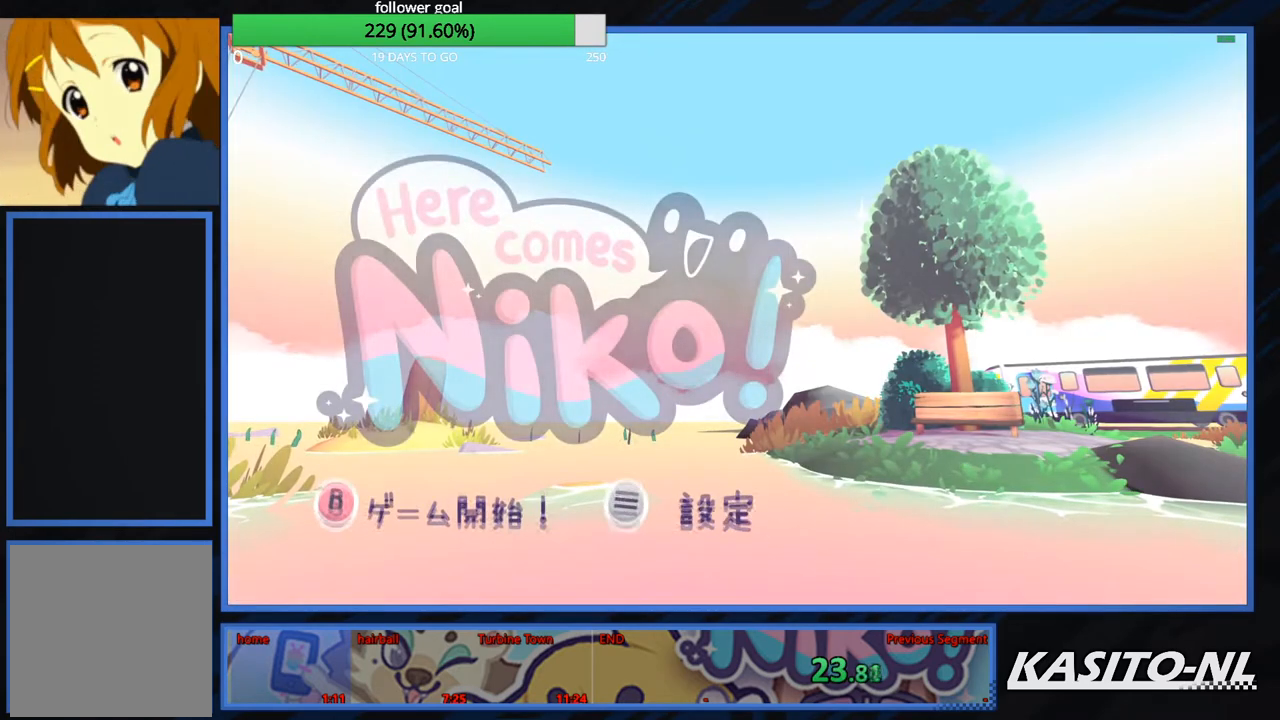
{"buttons": [], "left_stick": "center", "right_stick": "center", "events": [[67, "B", "down"], [200, "B", "up"], [300, "B", "down"], [401, "B", "up"]]}
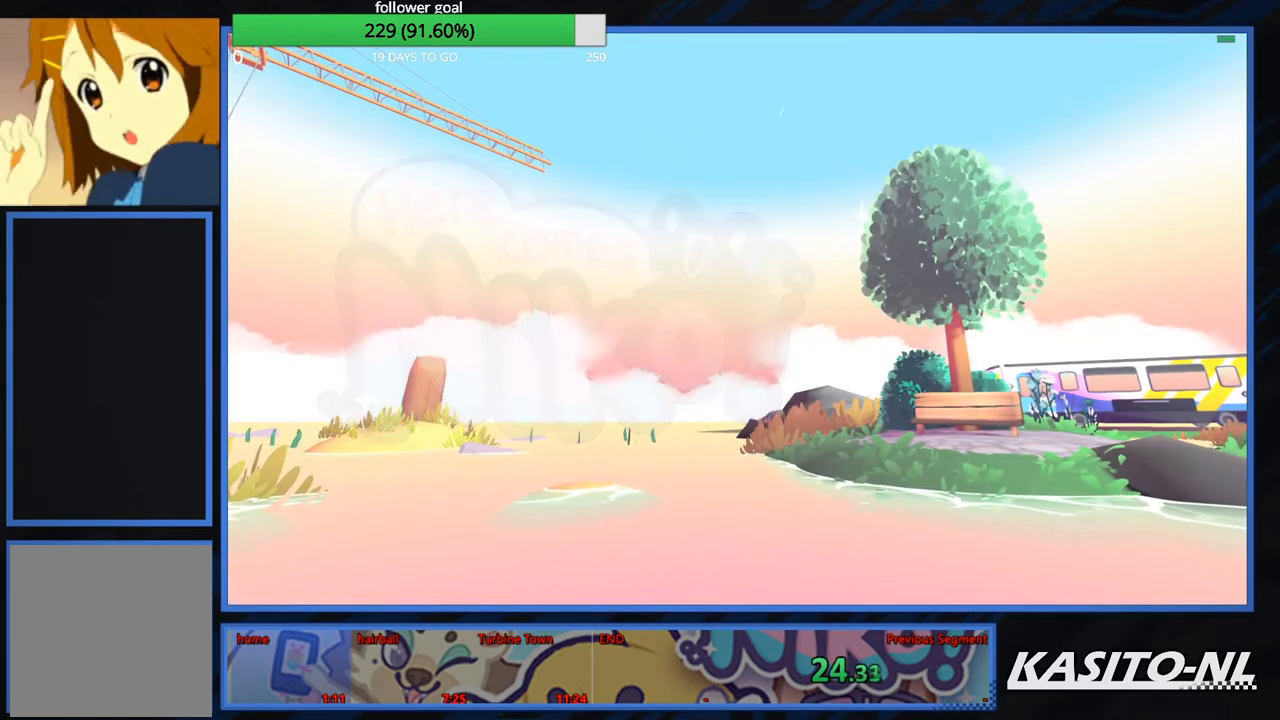
{"buttons": ["B"], "left_stick": "center", "right_stick": "center", "events": [[300, "B", "down"], [467, "B", "up"], [500, "B", "down"]]}
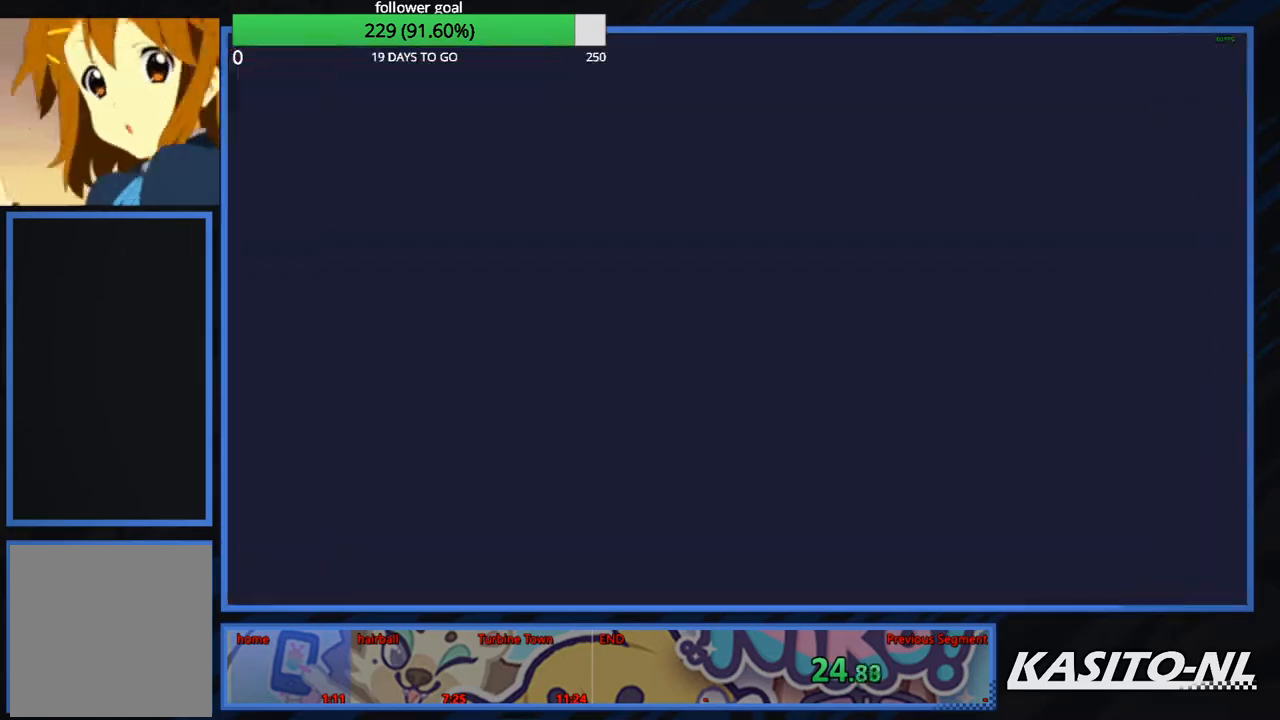
{"buttons": ["B"], "left_stick": "center", "right_stick": "center", "events": [[134, "B", "up"], [200, "B", "down"], [334, "B", "up"], [401, "B", "down"]]}
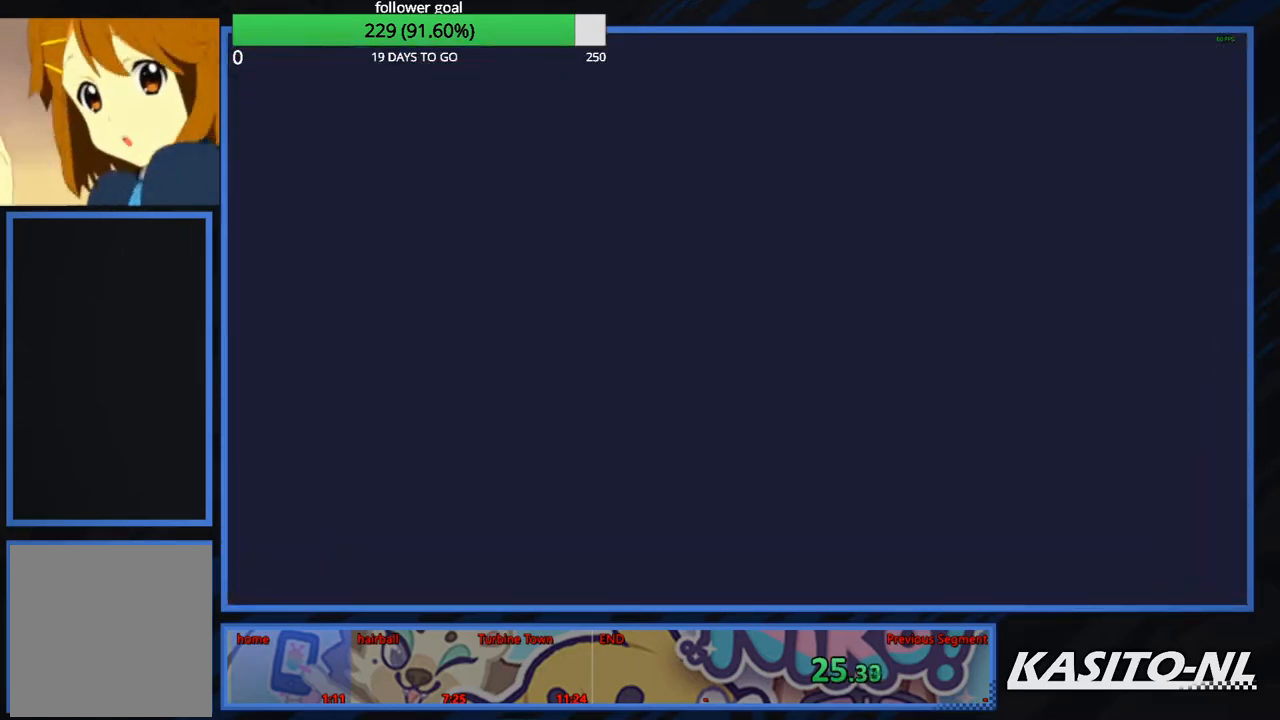
{"buttons": ["B"], "left_stick": "center", "right_stick": "center", "events": [[33, "B", "up"], [66, "B", "down"], [200, "B", "up"], [267, "B", "down"], [400, "B", "up"], [500, "B", "down"]]}
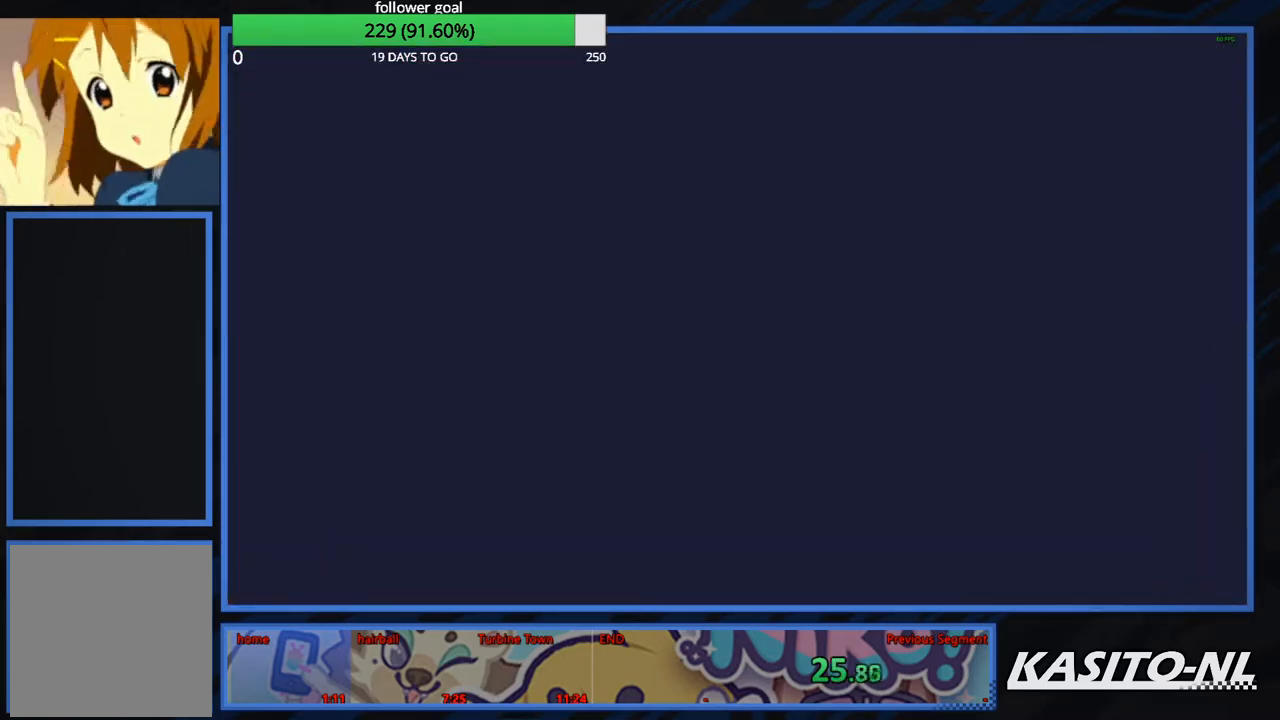
{"buttons": ["B"], "left_stick": "center", "right_stick": "center", "events": [[134, "B", "up"], [200, "B", "down"], [334, "B", "up"], [367, "B", "down"]]}
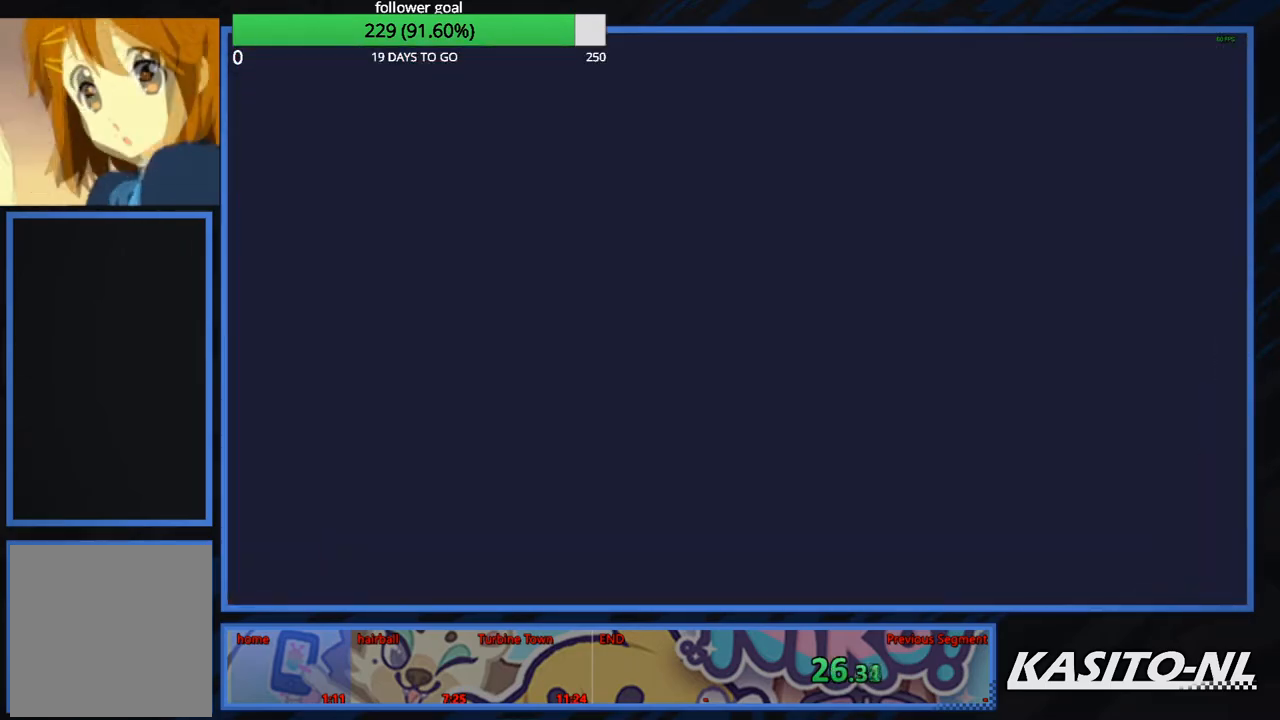
{"buttons": [], "left_stick": "down", "right_stick": "center", "events": [[33, "B", "up"], [333, "left_stick", "down"]]}
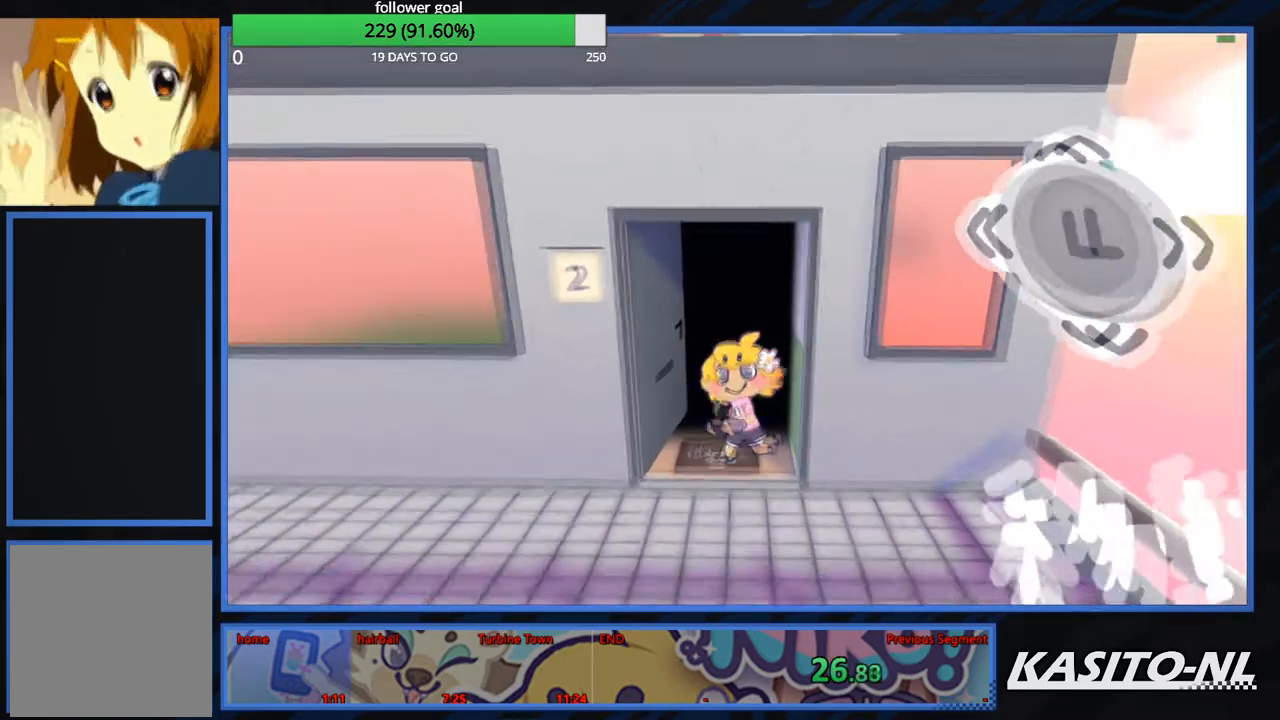
{"buttons": ["A"], "left_stick": "left", "right_stick": "center", "events": [[200, "left_stick", "left"], [334, "A", "down"]]}
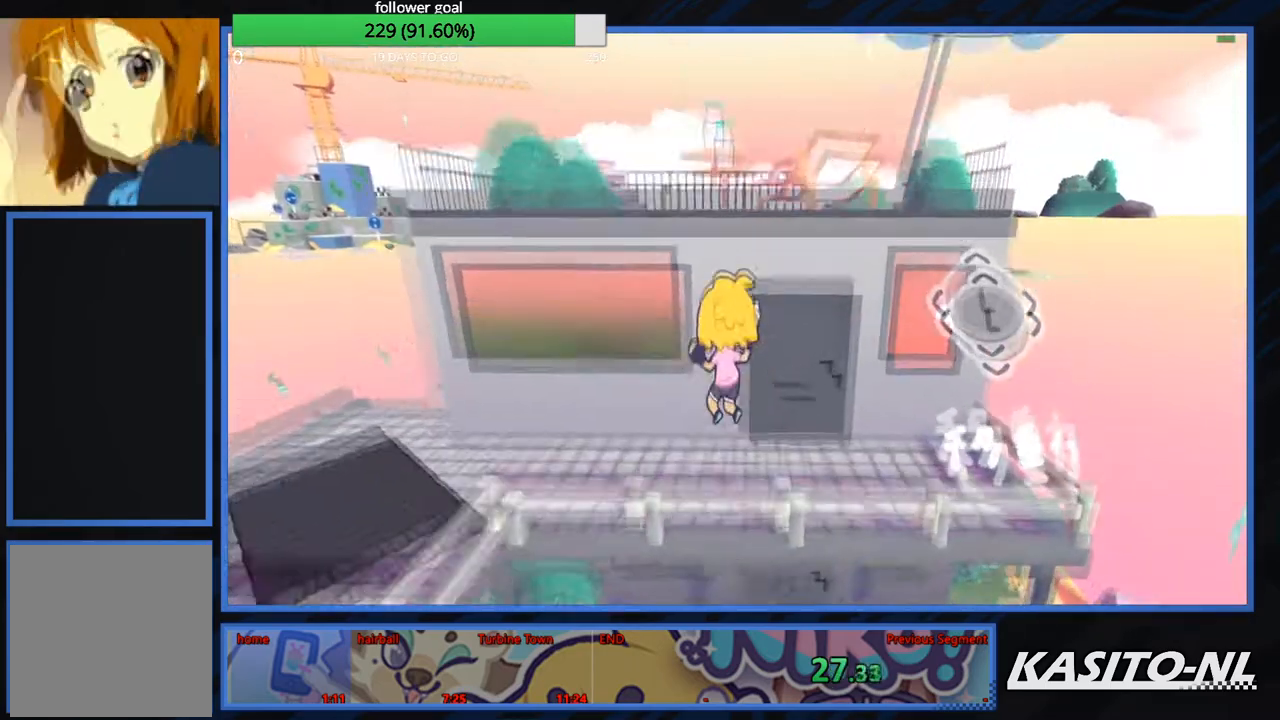
{"buttons": [], "left_stick": "up", "right_stick": "center", "events": [[66, "left_stick", "up-left"], [100, "A", "up"], [267, "left_stick", "up"], [267, "right_stick", "left"], [367, "right_stick", "center"]]}
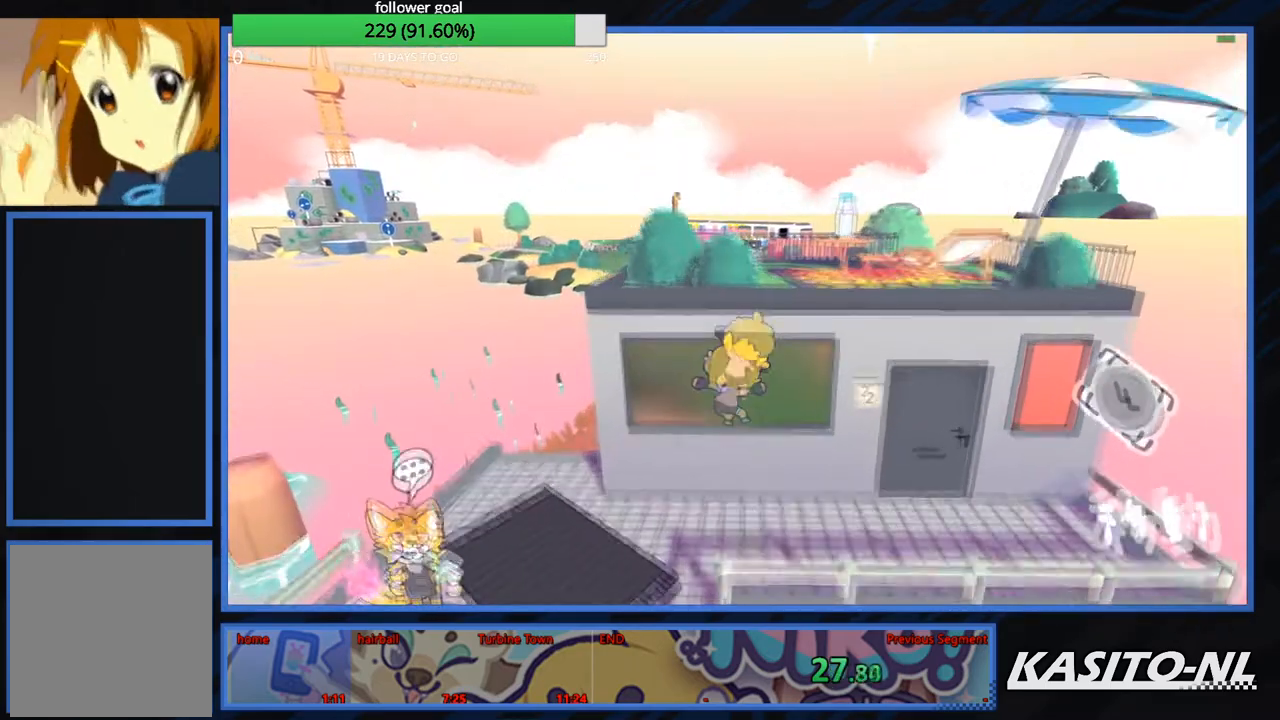
{"buttons": [], "left_stick": "up", "right_stick": "center", "events": [[34, "right_stick", "left"], [267, "right_stick", "center"], [334, "right_stick", "left"], [501, "right_stick", "center"]]}
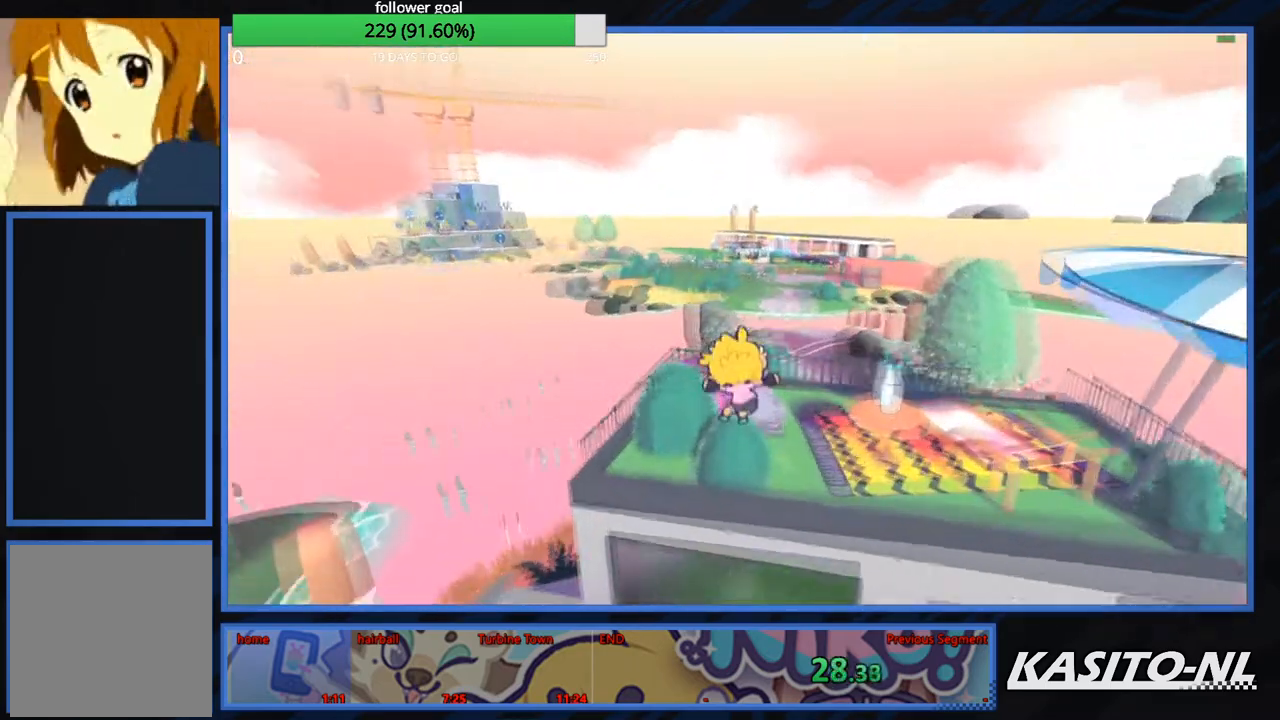
{"buttons": ["X"], "left_stick": "up-left", "right_stick": "center", "events": [[166, "A", "down"], [333, "A", "up"], [400, "X", "down"], [500, "left_stick", "up-left"]]}
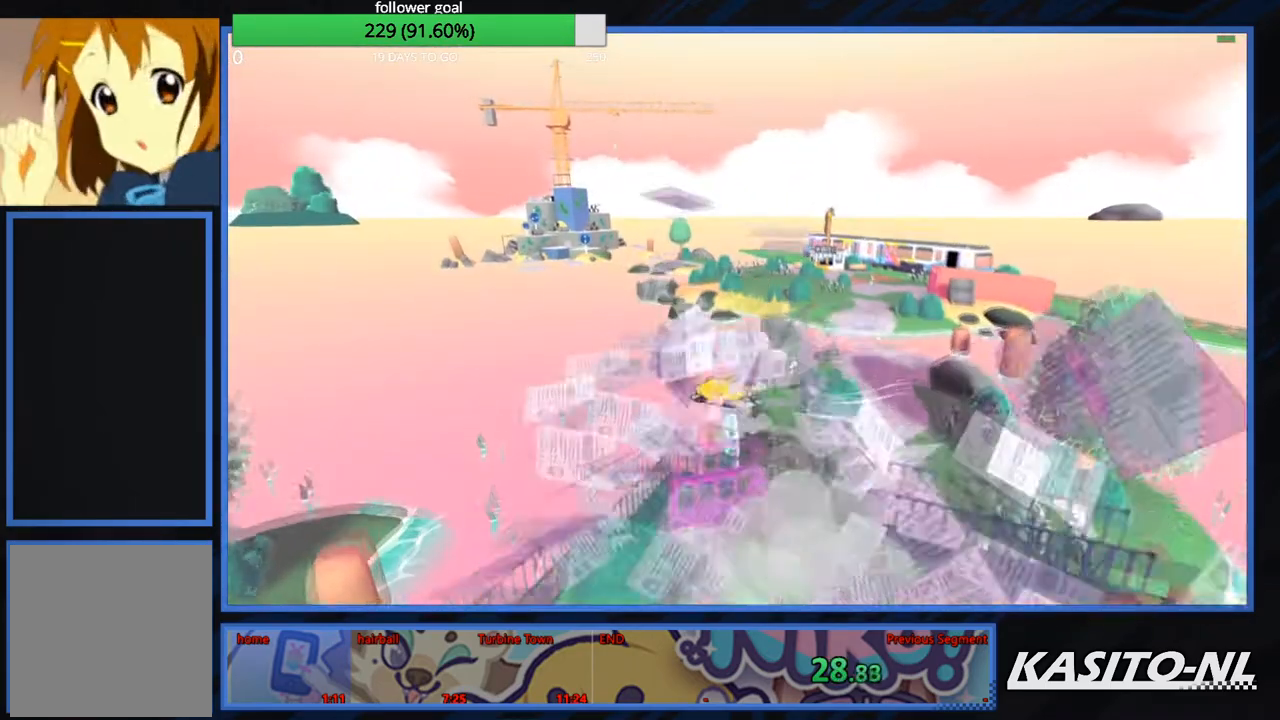
{"buttons": [], "left_stick": "up-left", "right_stick": "center", "events": [[67, "X", "up"], [267, "right_stick", "left"], [367, "right_stick", "center"]]}
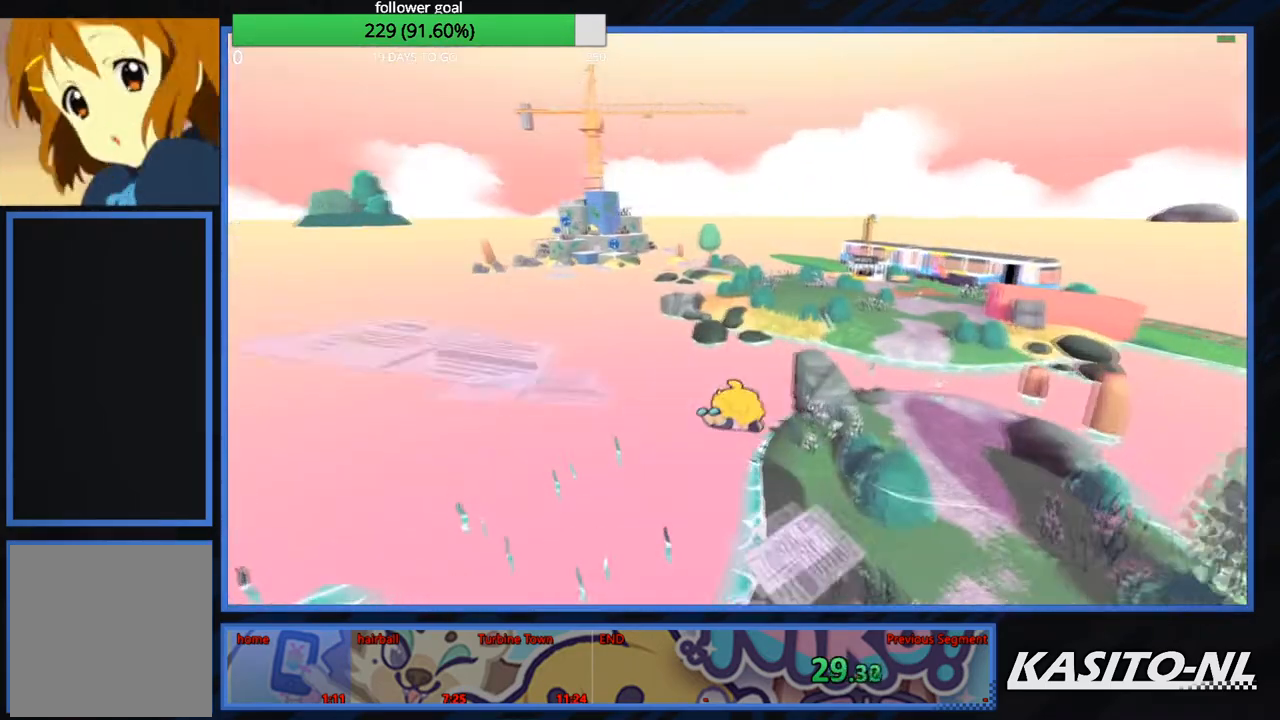
{"buttons": [], "left_stick": "up", "right_stick": "center", "events": [[66, "left_stick", "up"], [267, "right_stick", "right"], [367, "right_stick", "center"]]}
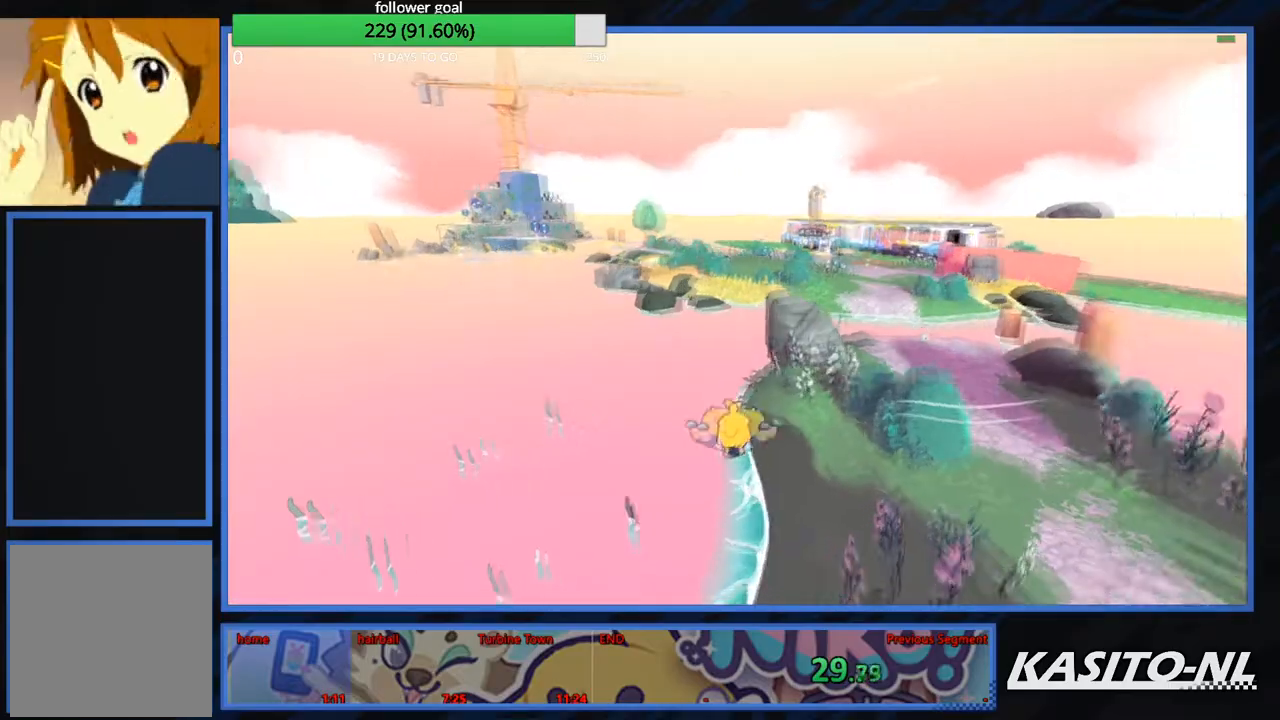
{"buttons": ["X"], "left_stick": "up-left", "right_stick": "center", "events": [[167, "X", "down"], [334, "X", "up"], [401, "X", "down"], [467, "left_stick", "up-left"]]}
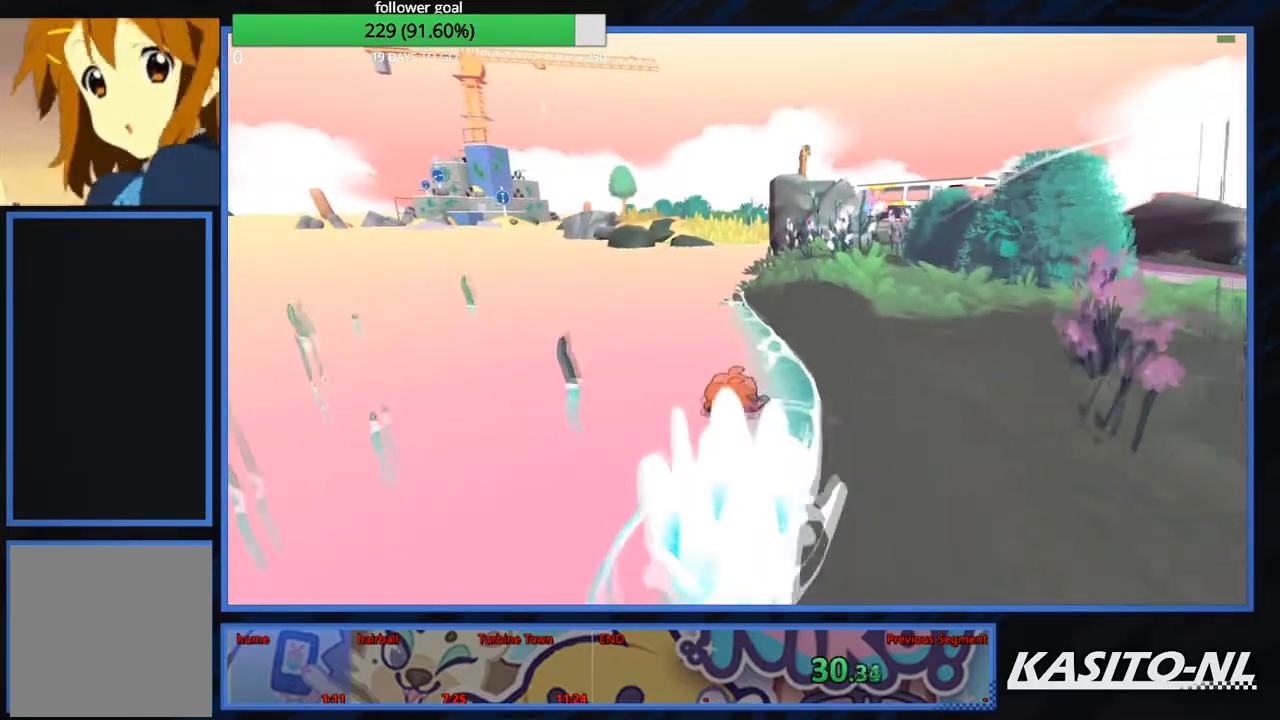
{"buttons": ["X"], "left_stick": "up-left", "right_stick": "center", "events": [[33, "X", "up"], [66, "X", "down"], [233, "X", "up"], [267, "X", "down"], [433, "X", "up"], [467, "X", "down"]]}
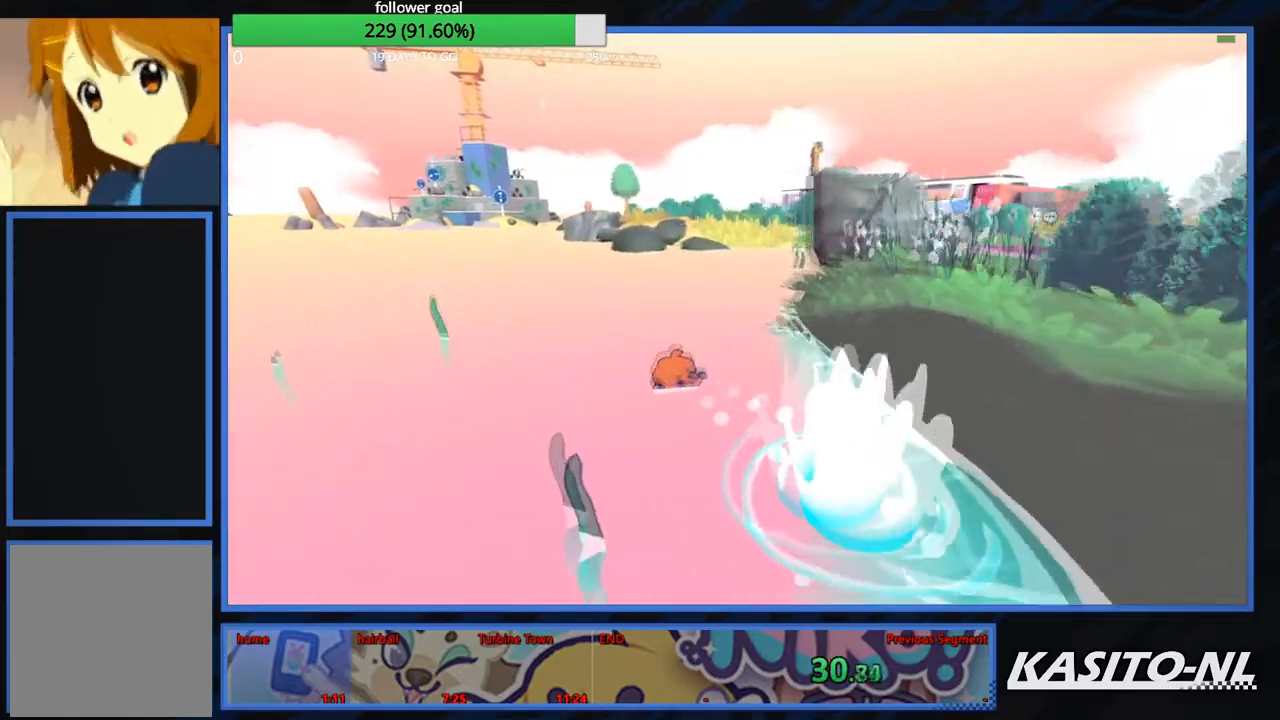
{"buttons": [], "left_stick": "up", "right_stick": "center", "events": [[100, "X", "up"], [134, "left_stick", "up"], [167, "X", "down"], [300, "X", "up"], [334, "X", "down"], [501, "X", "up"]]}
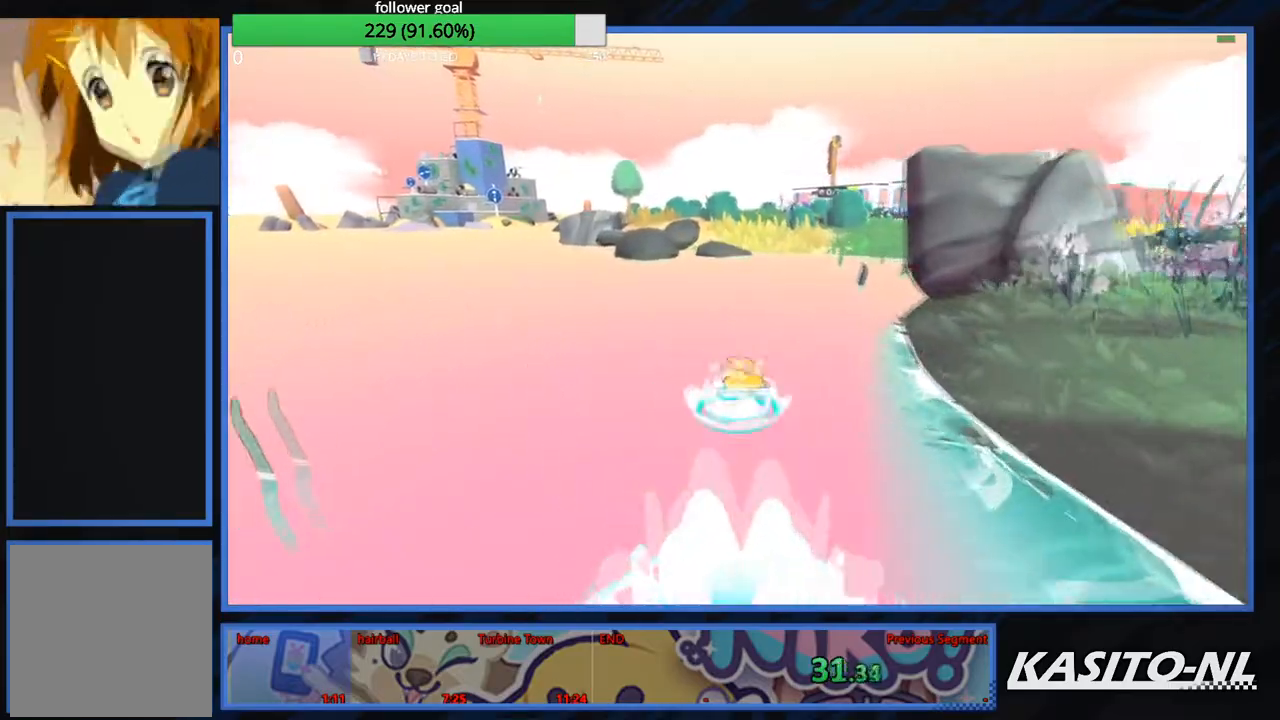
{"buttons": [], "left_stick": "up", "right_stick": "up-right", "events": [[100, "right_stick", "up-right"], [267, "right_stick", "center"], [333, "right_stick", "up-right"]]}
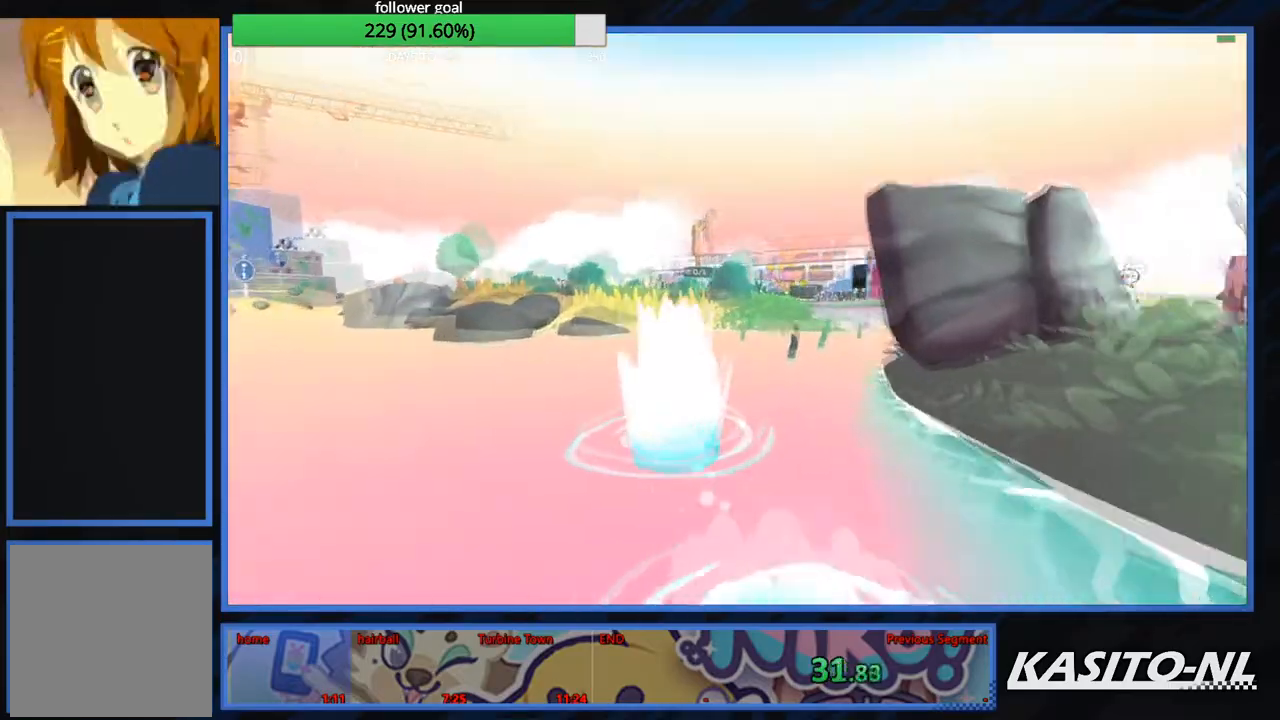
{"buttons": [], "left_stick": "up-left", "right_stick": "left", "events": [[67, "X", "down"], [167, "right_stick", "center"], [200, "X", "up"], [300, "X", "down"], [367, "left_stick", "up-left"], [401, "right_stick", "left"], [434, "X", "up"]]}
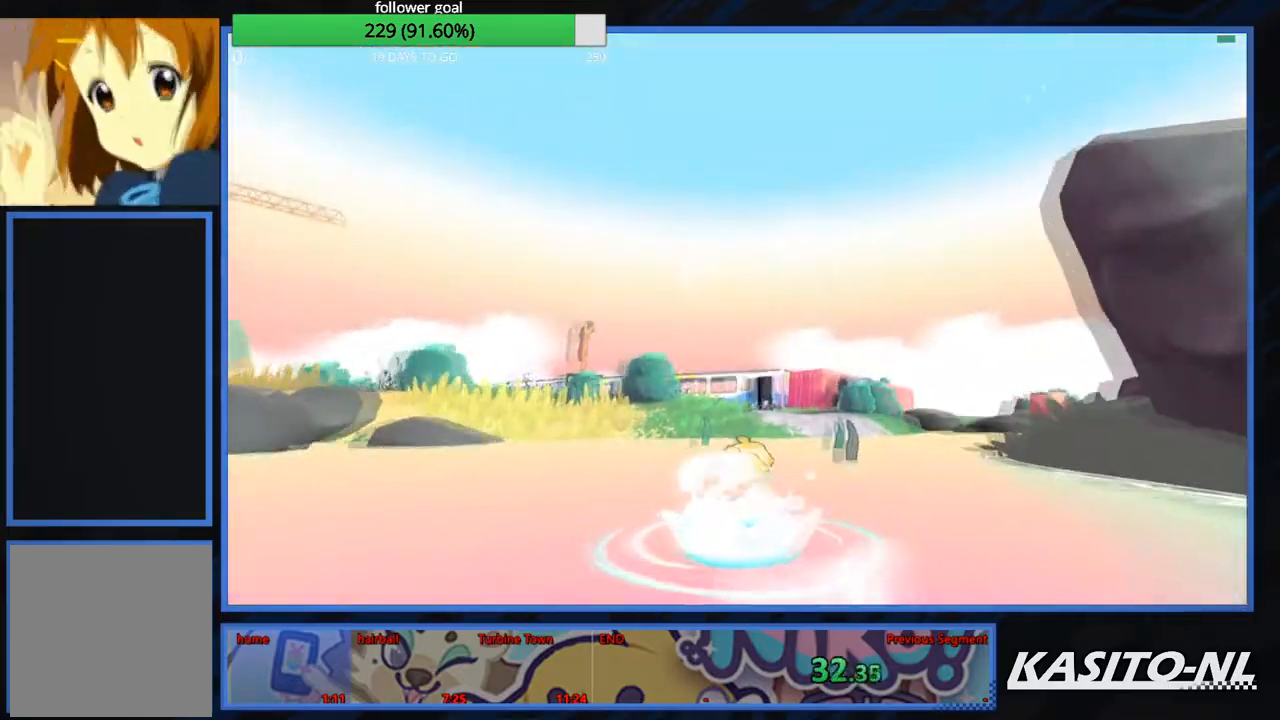
{"buttons": ["X"], "left_stick": "up-left", "right_stick": "center", "events": [[133, "left_stick", "up"], [133, "right_stick", "center"], [200, "X", "down"], [333, "X", "up"], [367, "X", "down"], [433, "left_stick", "up-left"]]}
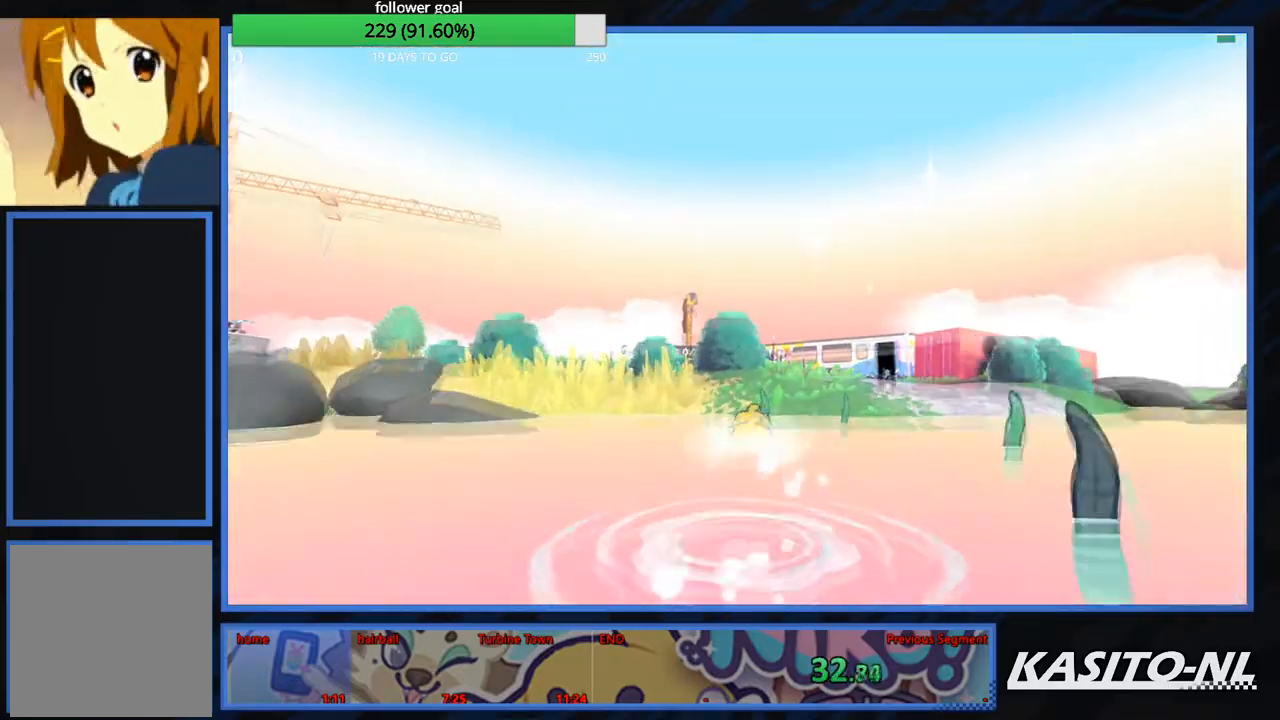
{"buttons": [], "left_stick": "up", "right_stick": "center", "events": [[33, "X", "up"], [134, "X", "down"], [167, "left_stick", "up"], [267, "X", "up"], [334, "X", "down"], [467, "X", "up"]]}
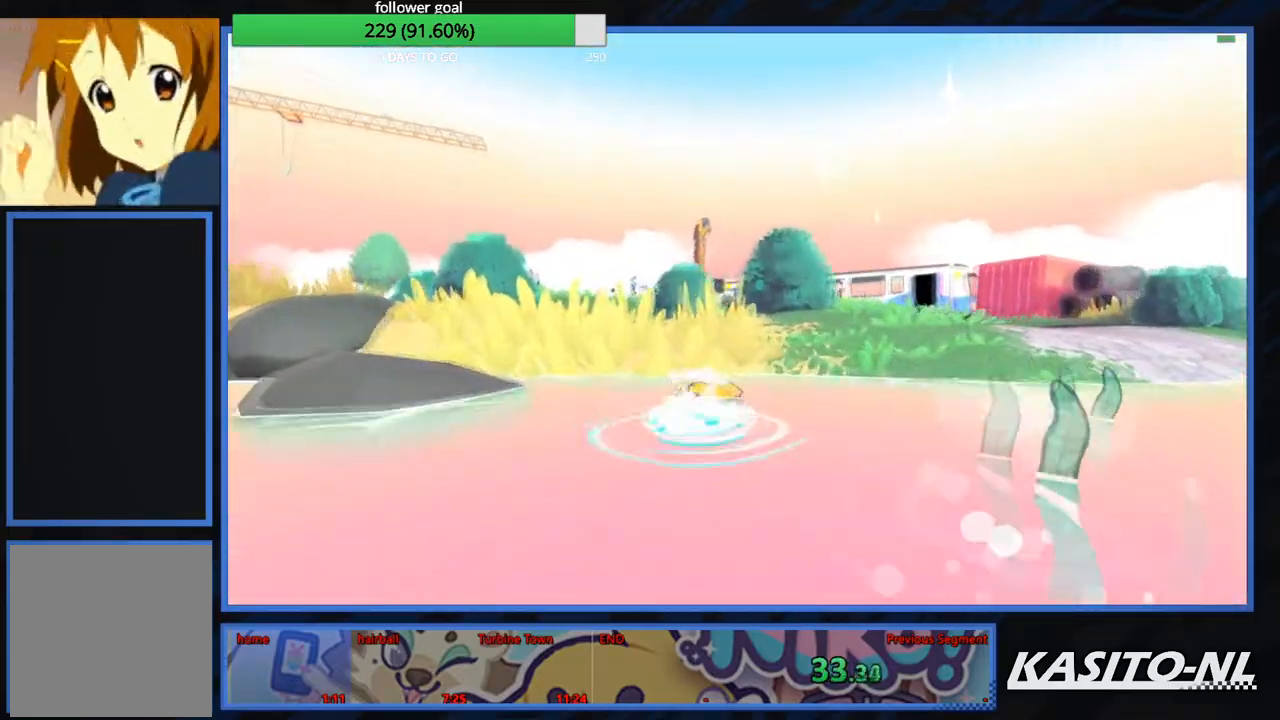
{"buttons": ["X"], "left_stick": "up", "right_stick": "center", "events": [[33, "X", "down"], [100, "left_stick", "up-right"], [166, "X", "up"], [233, "X", "down"], [333, "left_stick", "up"], [367, "X", "up"], [400, "X", "down"]]}
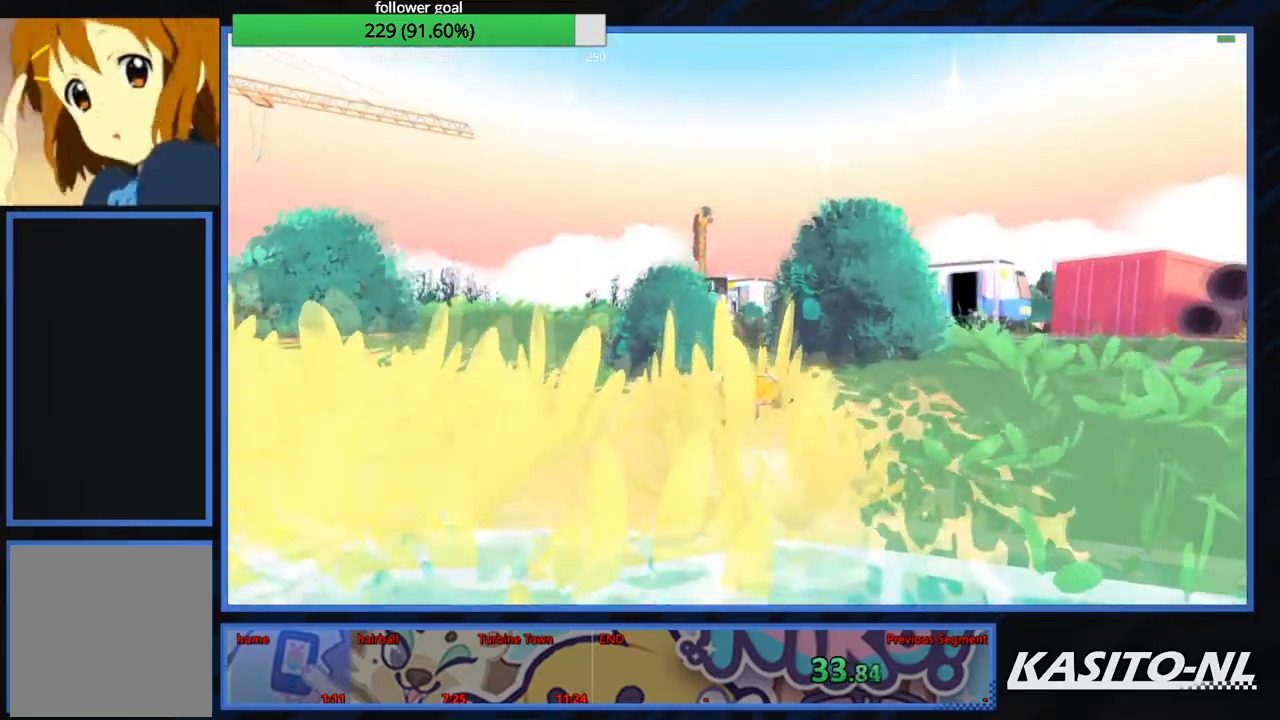
{"buttons": [], "left_stick": "up-right", "right_stick": "center", "events": [[34, "X", "up"], [100, "right_stick", "up-right"], [134, "X", "down"], [234, "X", "up"], [234, "right_stick", "center"], [267, "left_stick", "up-right"], [334, "X", "down"], [501, "X", "up"]]}
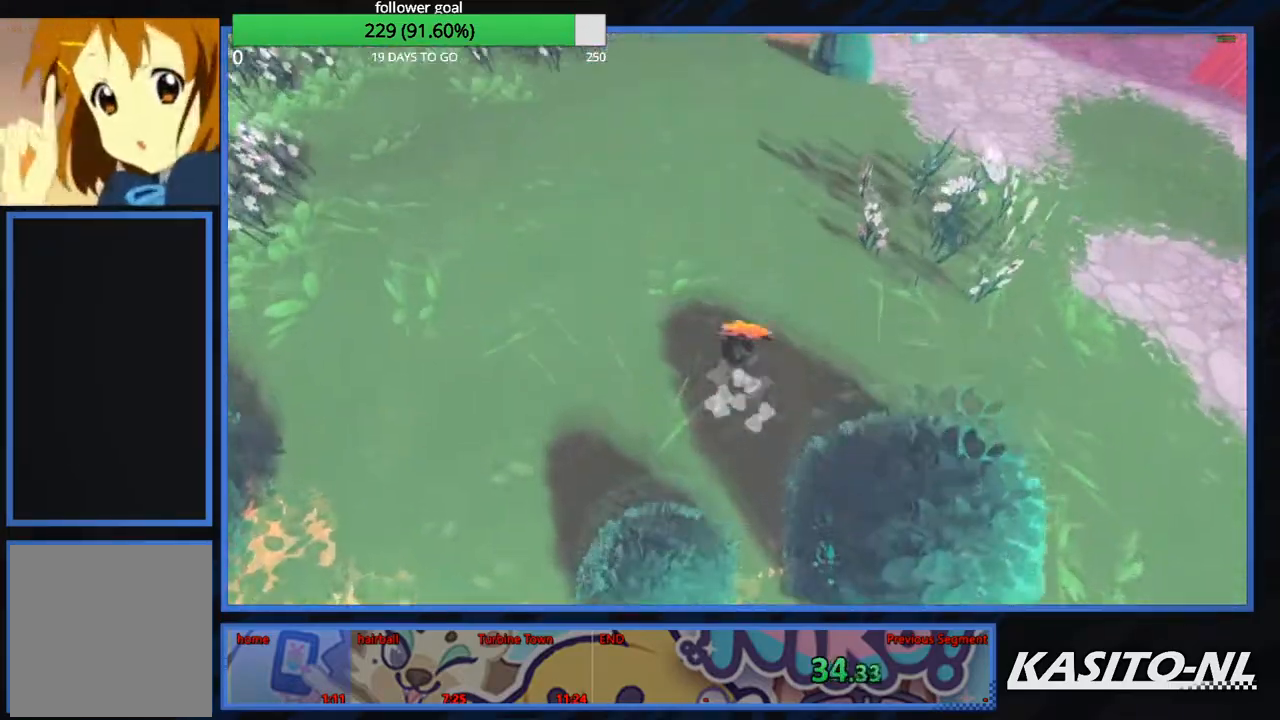
{"buttons": ["X"], "left_stick": "up-right", "right_stick": "center", "events": [[66, "X", "down"], [267, "X", "up"], [333, "X", "down"]]}
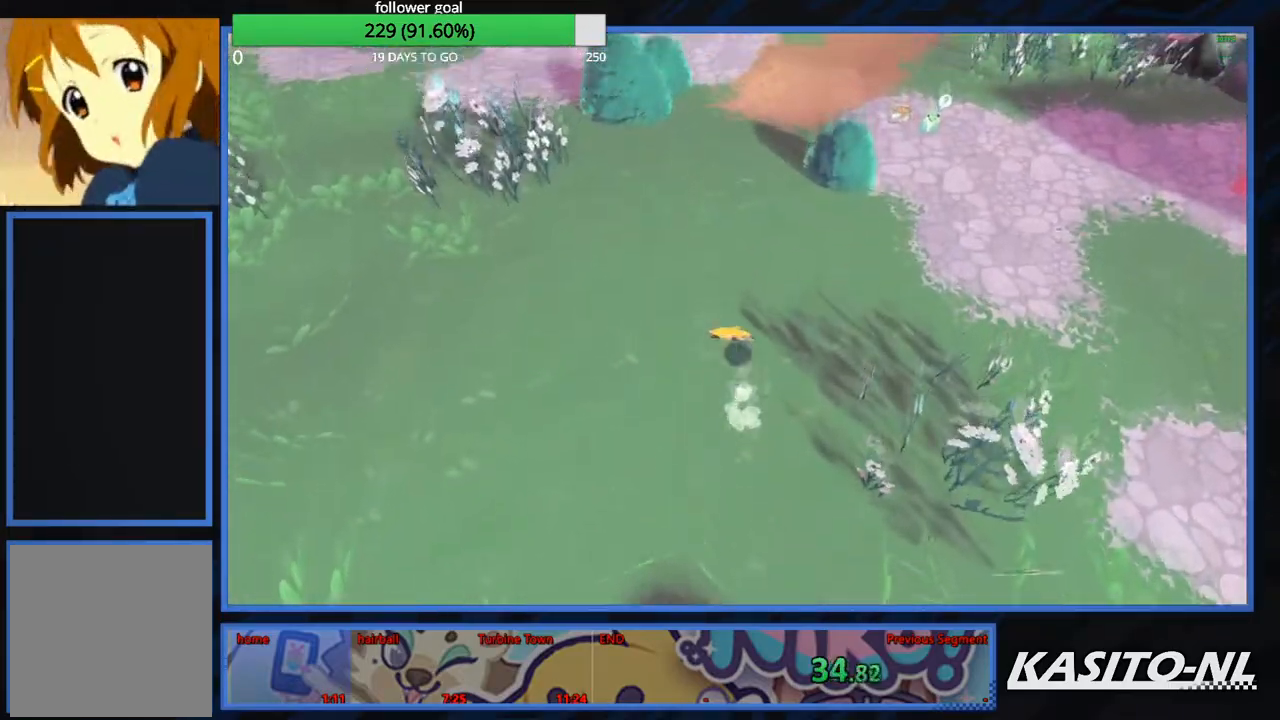
{"buttons": ["A"], "left_stick": "up-right", "right_stick": "center", "events": [[67, "X", "up"], [401, "A", "down"]]}
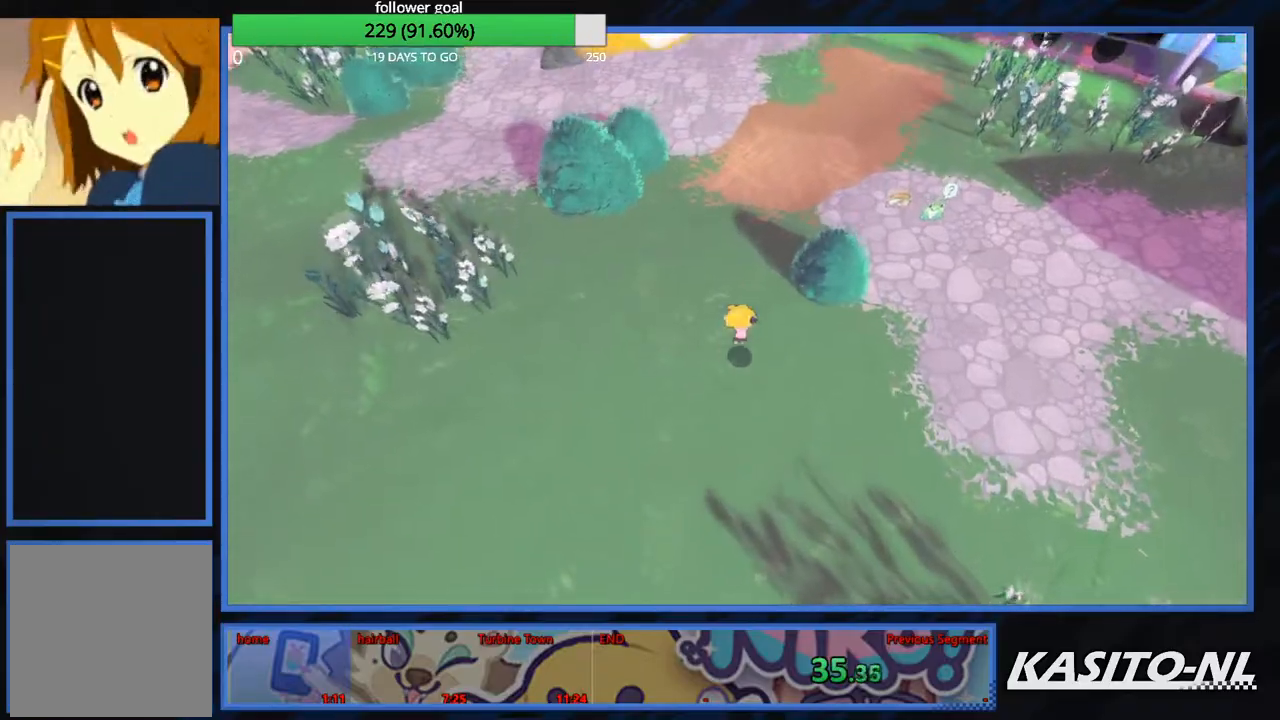
{"buttons": [], "left_stick": "up", "right_stick": "center", "events": [[100, "A", "up"], [133, "A", "down"], [300, "A", "up"], [367, "X", "down"], [467, "left_stick", "up"], [500, "X", "up"]]}
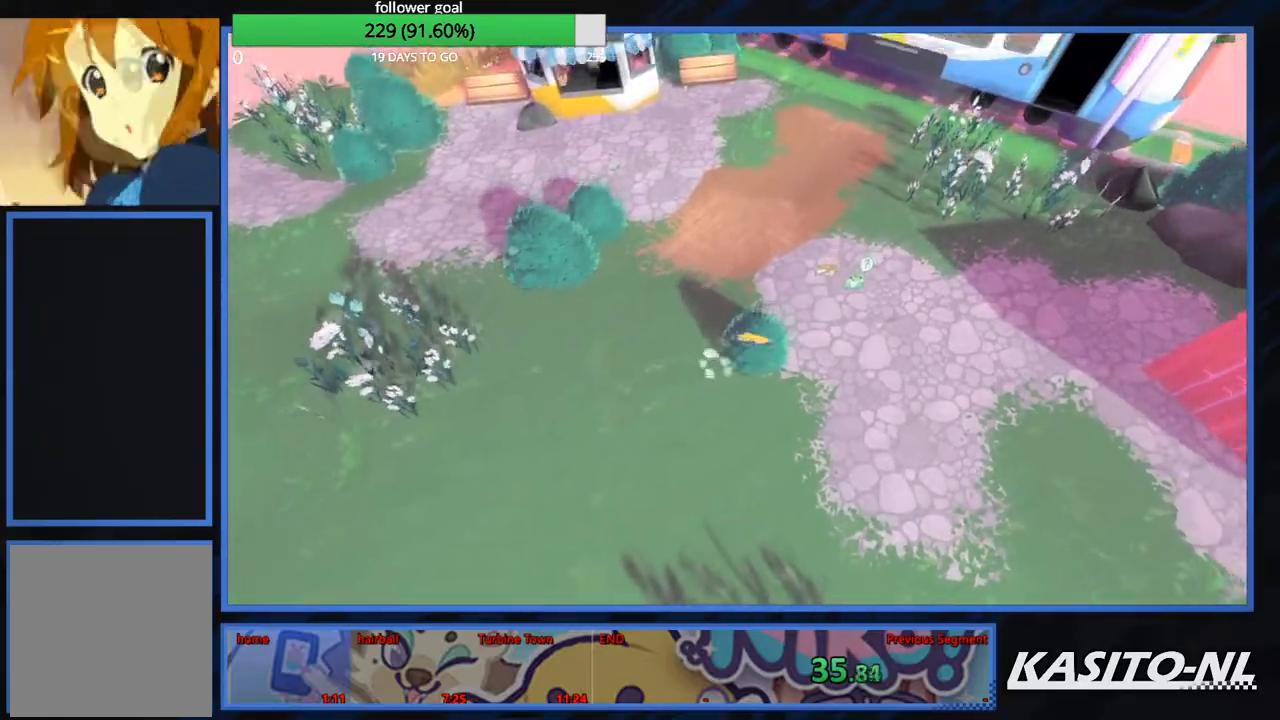
{"buttons": ["A"], "left_stick": "down-left", "right_stick": "center", "events": [[267, "left_stick", "up-left"], [434, "left_stick", "down-left"], [467, "A", "down"]]}
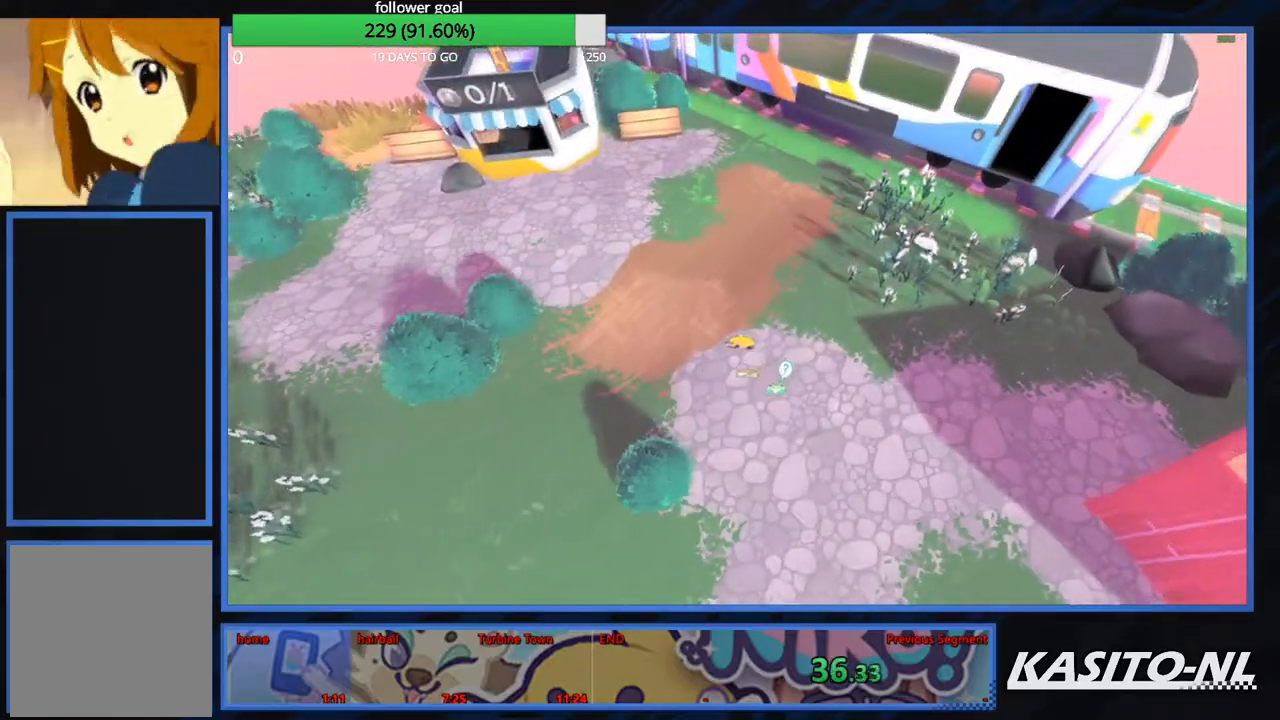
{"buttons": [], "left_stick": "down-left", "right_stick": "left", "events": [[166, "A", "up"], [233, "A", "down"], [367, "A", "up"], [433, "right_stick", "left"]]}
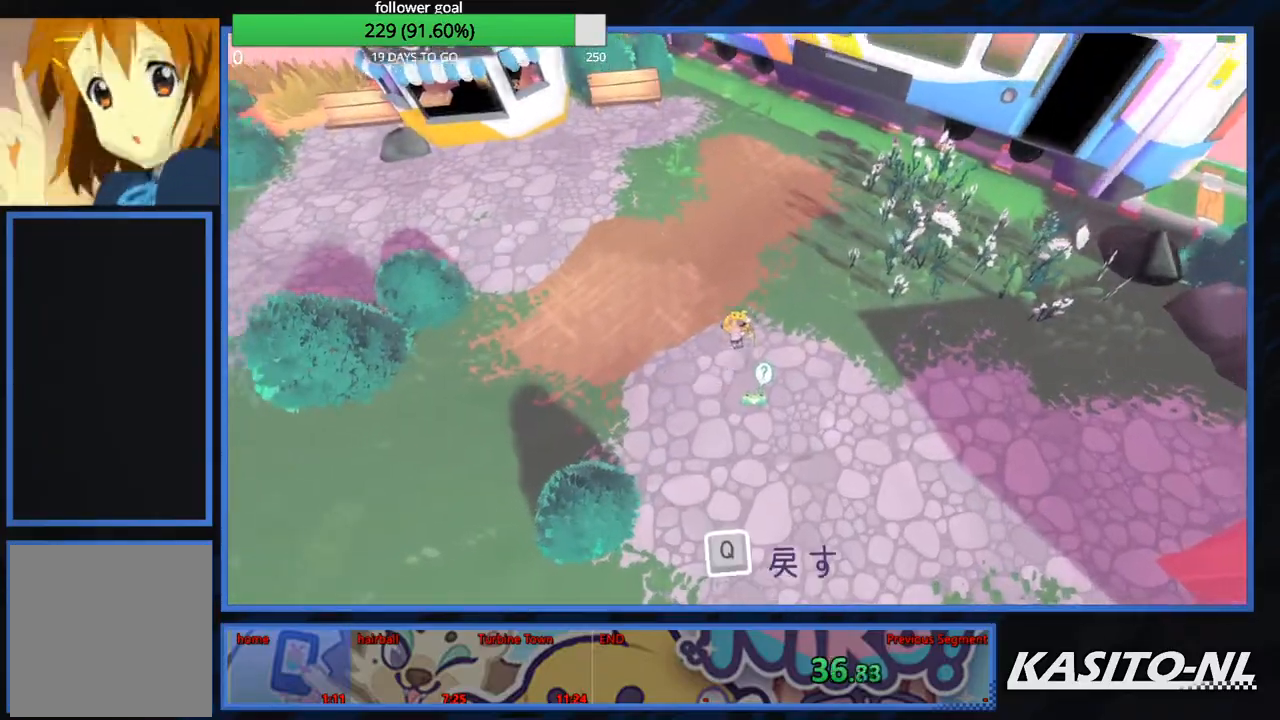
{"buttons": [], "left_stick": "up", "right_stick": "left"}
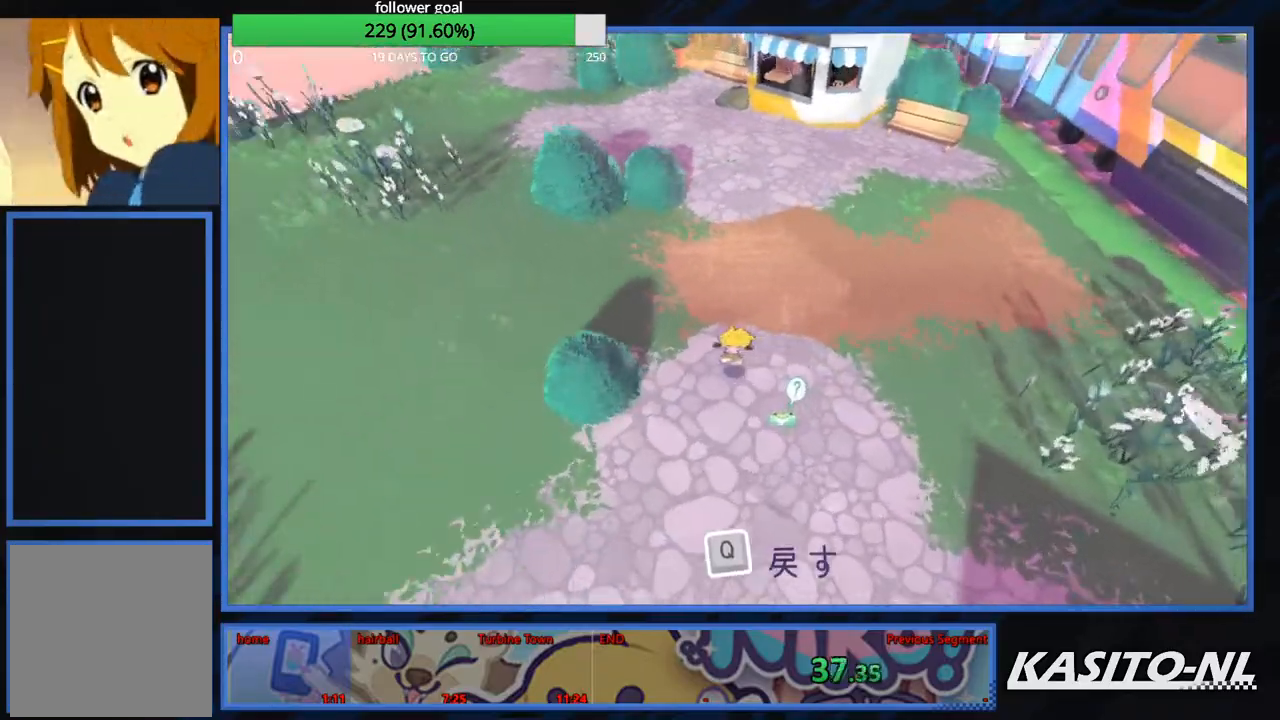
{"buttons": [], "left_stick": "up", "right_stick": "up-right", "events": [[66, "right_stick", "center"], [166, "X", "down"], [300, "X", "up"], [400, "right_stick", "up-right"]]}
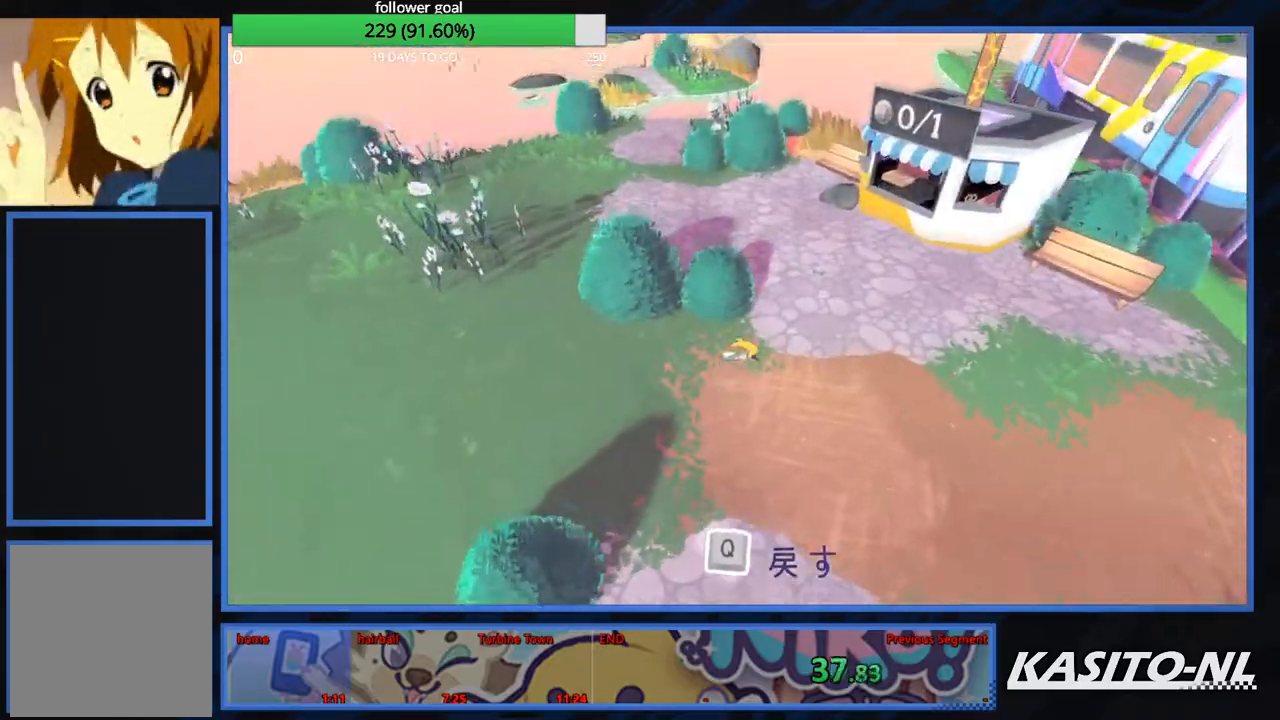
{"buttons": ["X"], "left_stick": "up", "right_stick": "center", "events": [[34, "right_stick", "center"], [234, "X", "down"], [367, "X", "up"], [434, "X", "down"]]}
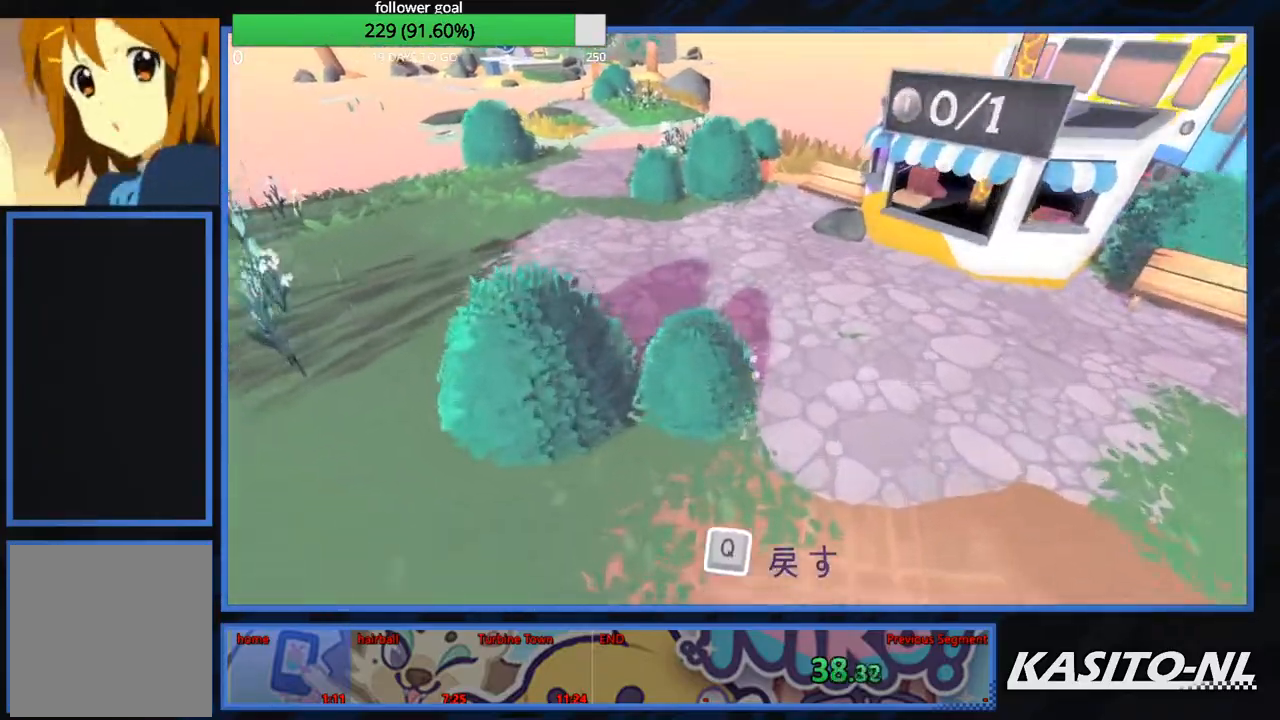
{"buttons": ["X"], "left_stick": "up", "right_stick": "center", "events": [[66, "X", "up"], [166, "X", "down"], [267, "X", "up"], [333, "X", "down"]]}